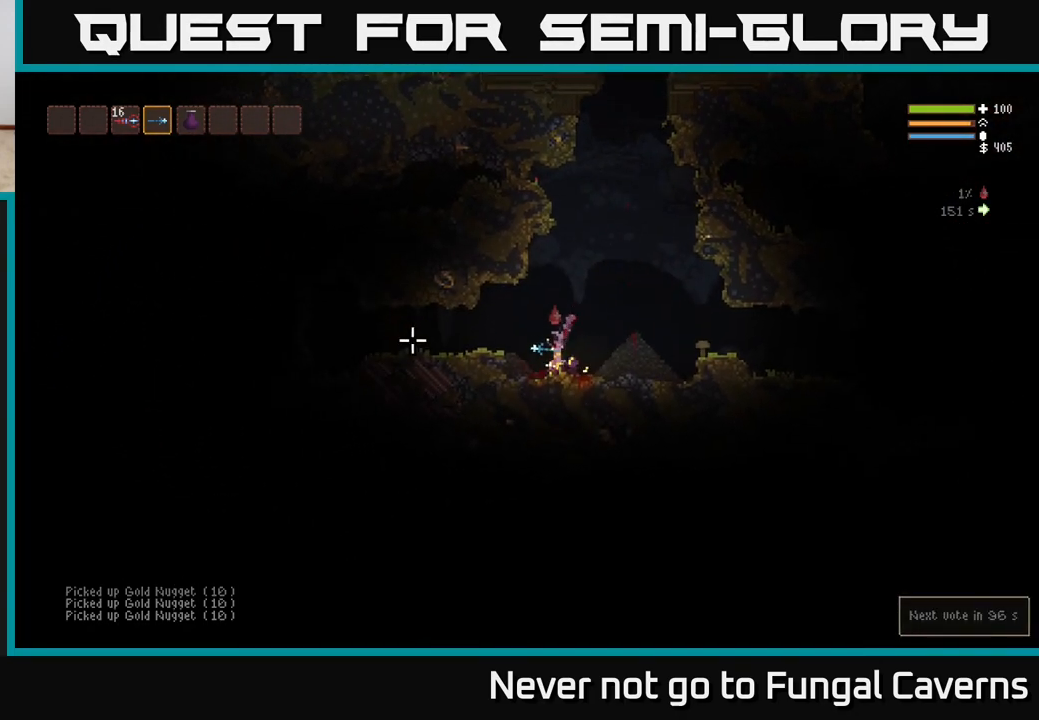
Gameplay with a controller (Xbox layout); each line is a JSON object with the inputs held at the frame after it. "events" lists button and stick changes between this image and that frame as [ms after this image, input, new state], when the widget could be followed in between.
{"buttons": ["L2"], "left_stick": "right", "right_stick": "right", "events": [[83, "left_stick", "right"], [200, "right_stick", "center"], [250, "right_stick", "right"], [383, "L2", "down"]]}
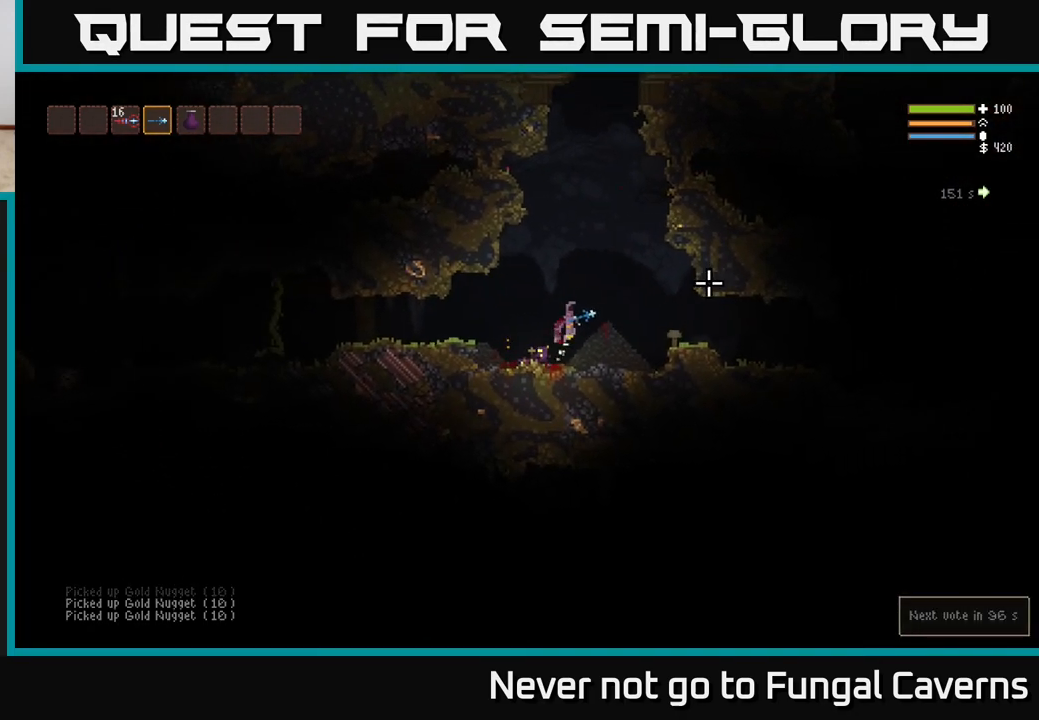
{"buttons": [], "left_stick": "right", "right_stick": "right", "events": [[50, "L2", "up"]]}
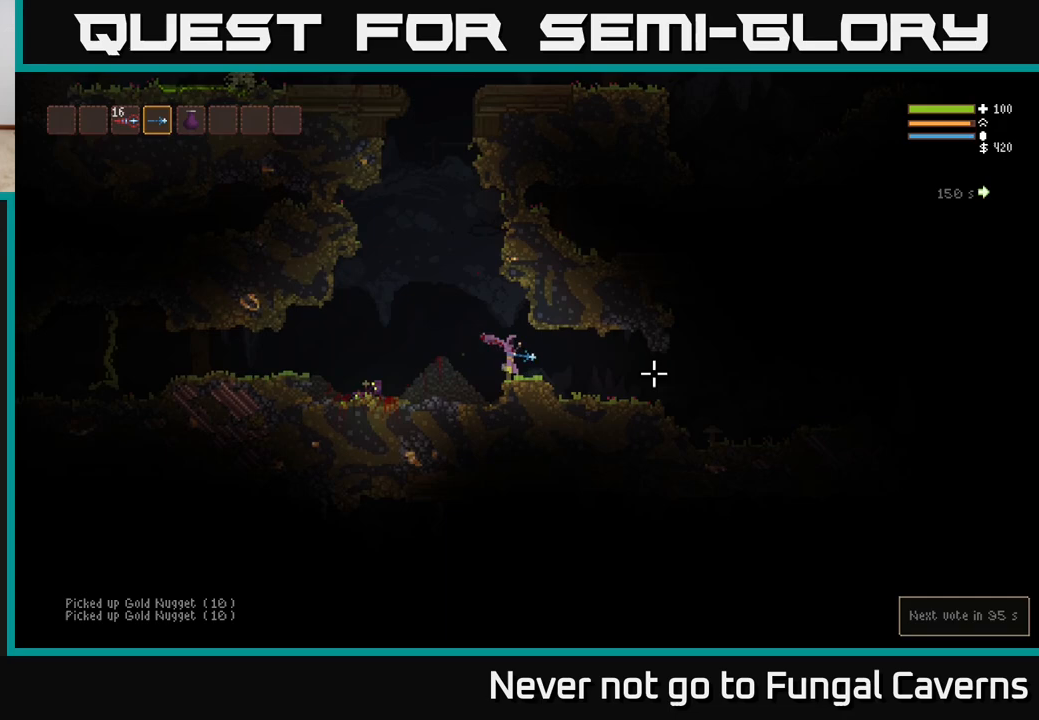
{"buttons": [], "left_stick": "right", "right_stick": "right", "events": []}
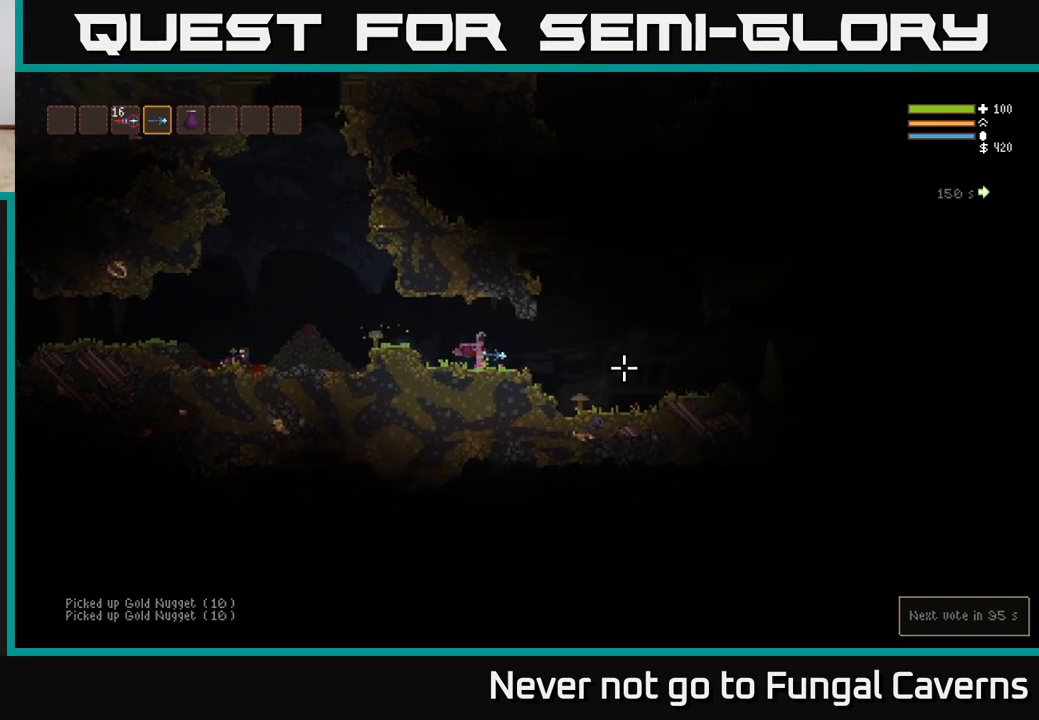
{"buttons": [], "left_stick": "right", "right_stick": "right", "events": []}
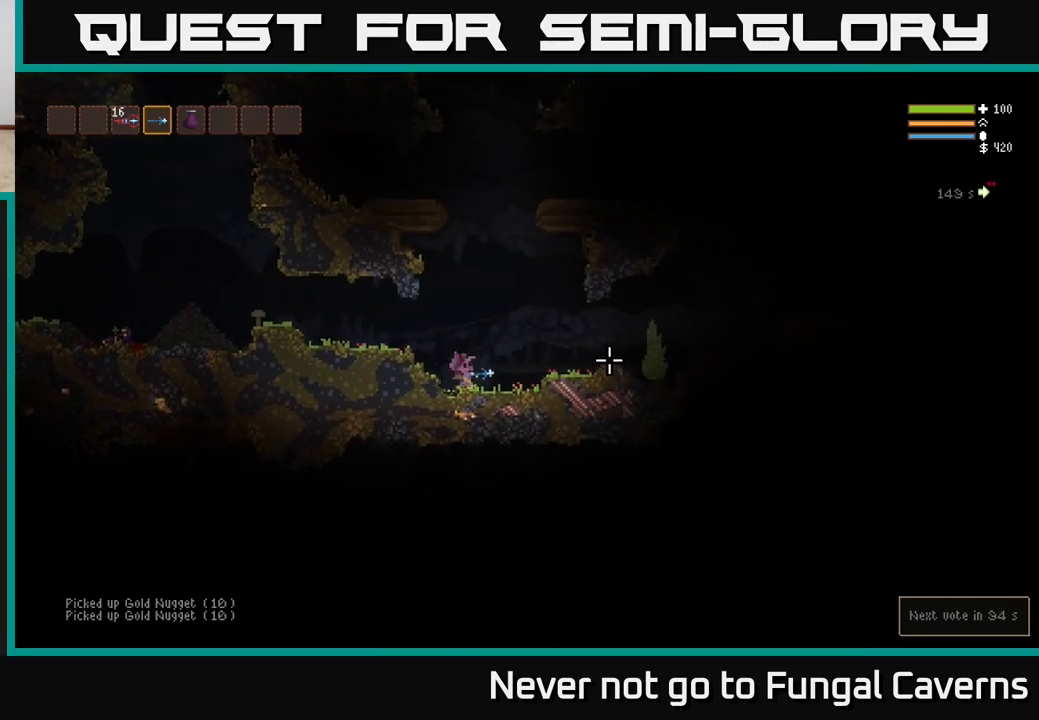
{"buttons": [], "left_stick": "right", "right_stick": "right", "events": [[100, "L2", "down"], [233, "L2", "up"]]}
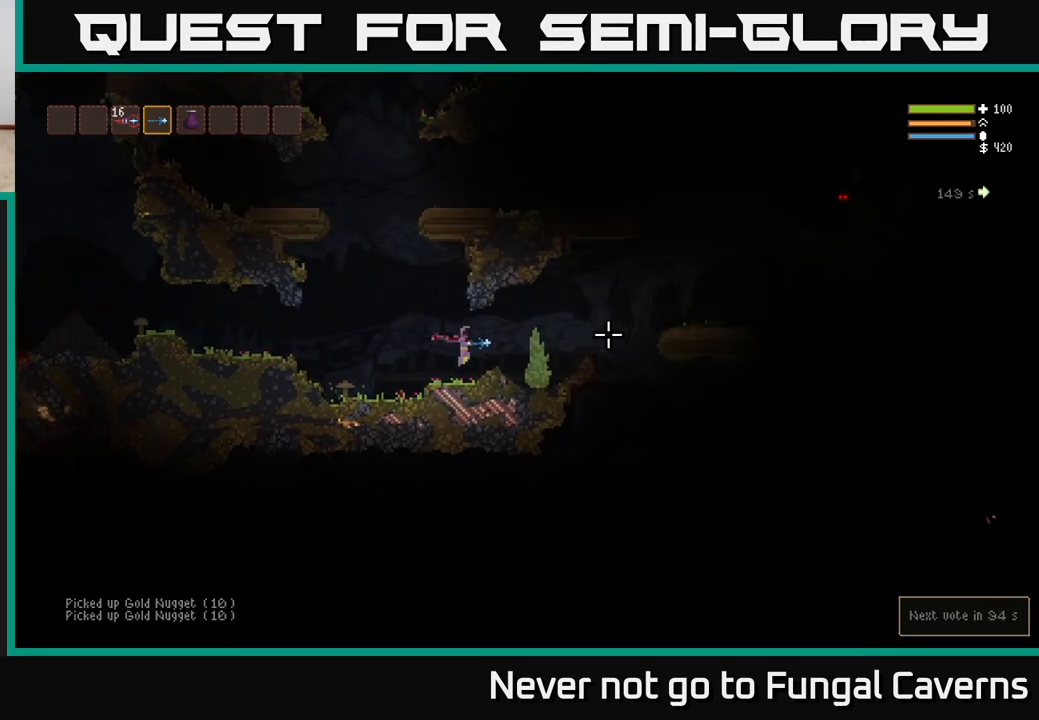
{"buttons": ["L2"], "left_stick": "right", "right_stick": "right", "events": [[183, "L2", "down"]]}
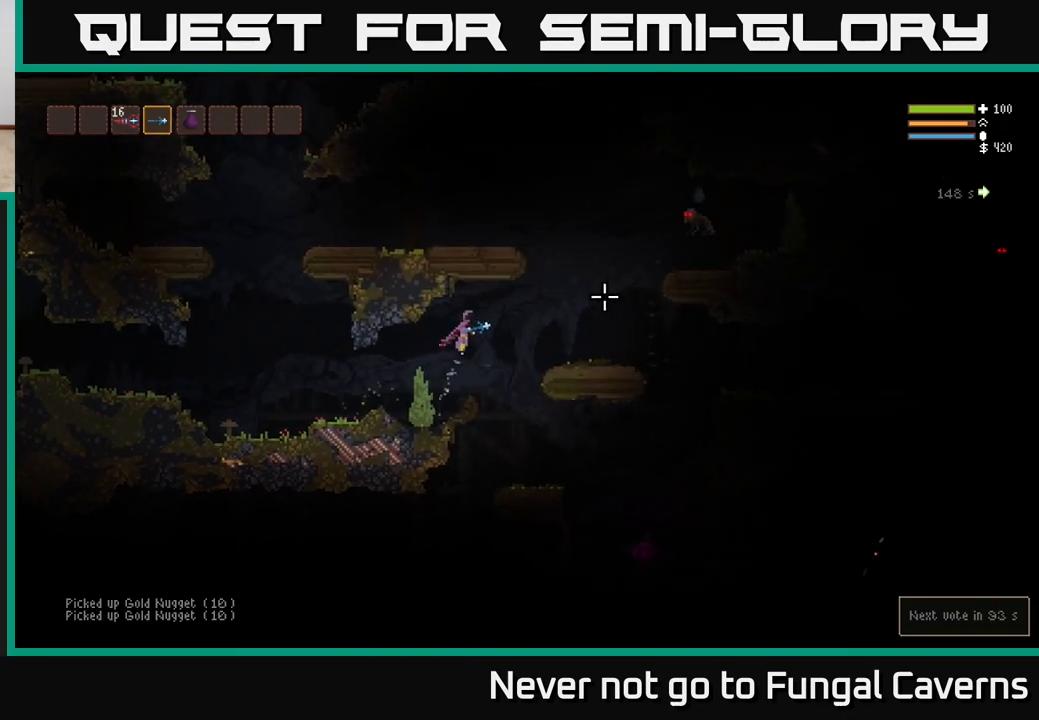
{"buttons": ["L2"], "left_stick": "right", "right_stick": "up-left", "events": [[17, "L2", "up"], [17, "R2", "down"], [150, "R2", "up"], [350, "L2", "down"], [400, "right_stick", "up"], [450, "right_stick", "up-left"]]}
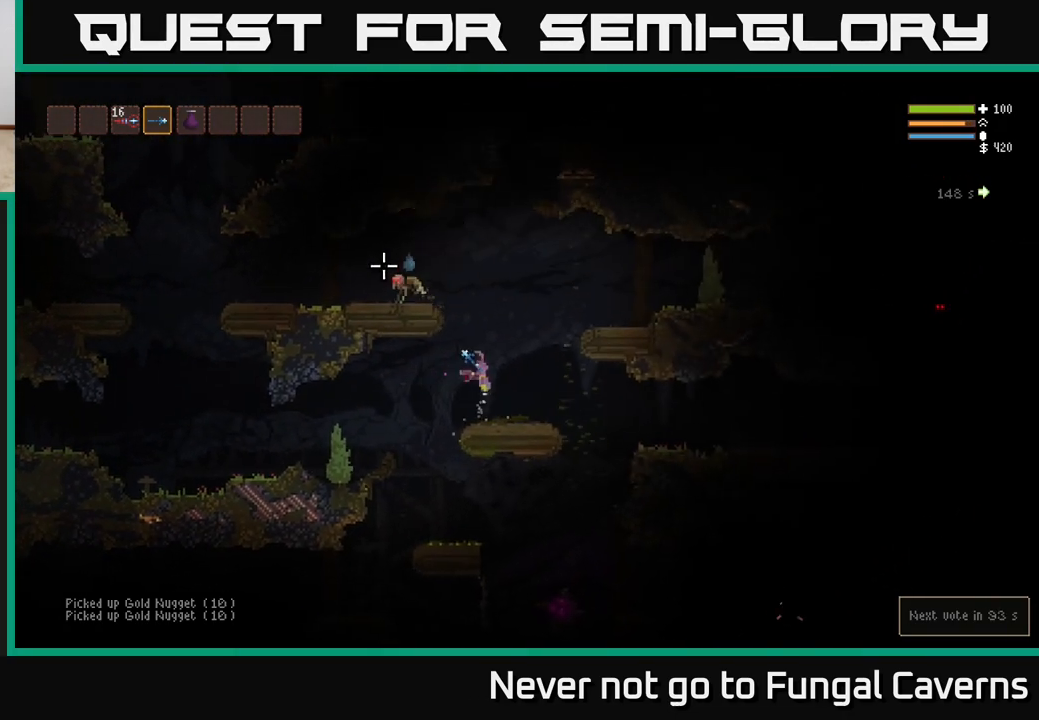
{"buttons": [], "left_stick": "left", "right_stick": "left", "events": [[33, "left_stick", "up"], [100, "left_stick", "left"], [250, "R2", "down"], [283, "right_stick", "left"], [400, "R2", "up"], [433, "L2", "up"]]}
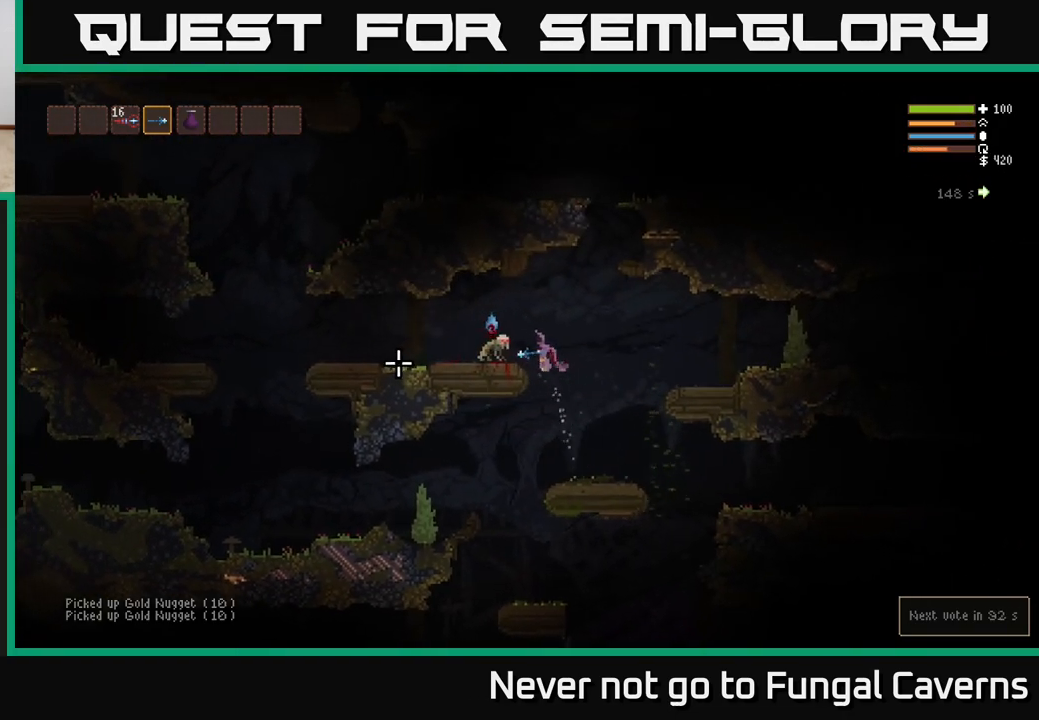
{"buttons": [], "left_stick": "right", "right_stick": "down-right", "events": [[117, "R2", "down"], [133, "L2", "down"], [200, "right_stick", "down-left"], [217, "R2", "up"], [250, "L2", "up"], [417, "left_stick", "center"], [433, "right_stick", "down-right"], [500, "left_stick", "right"]]}
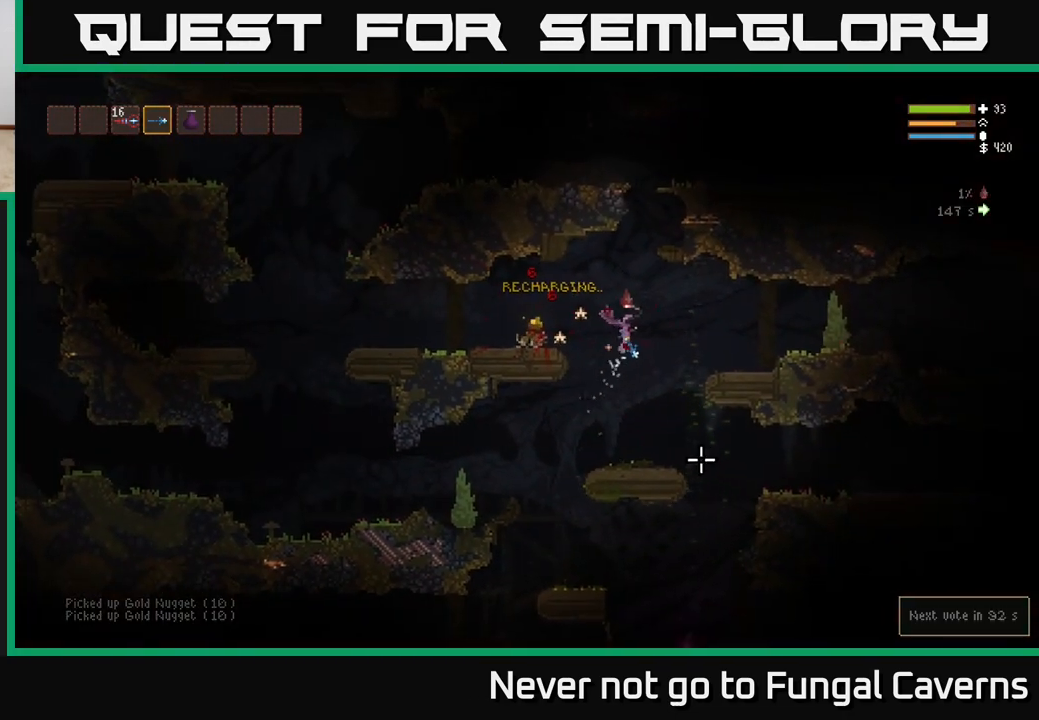
{"buttons": ["L2"], "left_stick": "left", "right_stick": "left", "events": [[100, "right_stick", "left"], [233, "left_stick", "left"], [283, "L2", "down"]]}
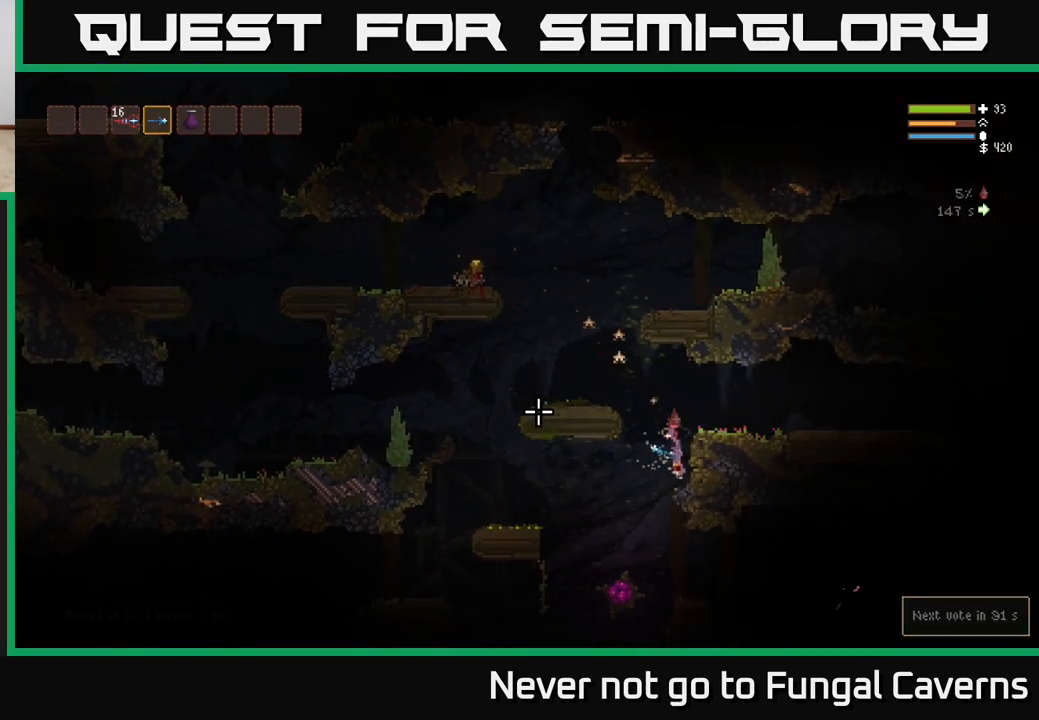
{"buttons": ["L2"], "left_stick": "left", "right_stick": "left", "events": [[83, "L2", "up"], [233, "left_stick", "center"], [300, "L2", "down"], [400, "left_stick", "left"]]}
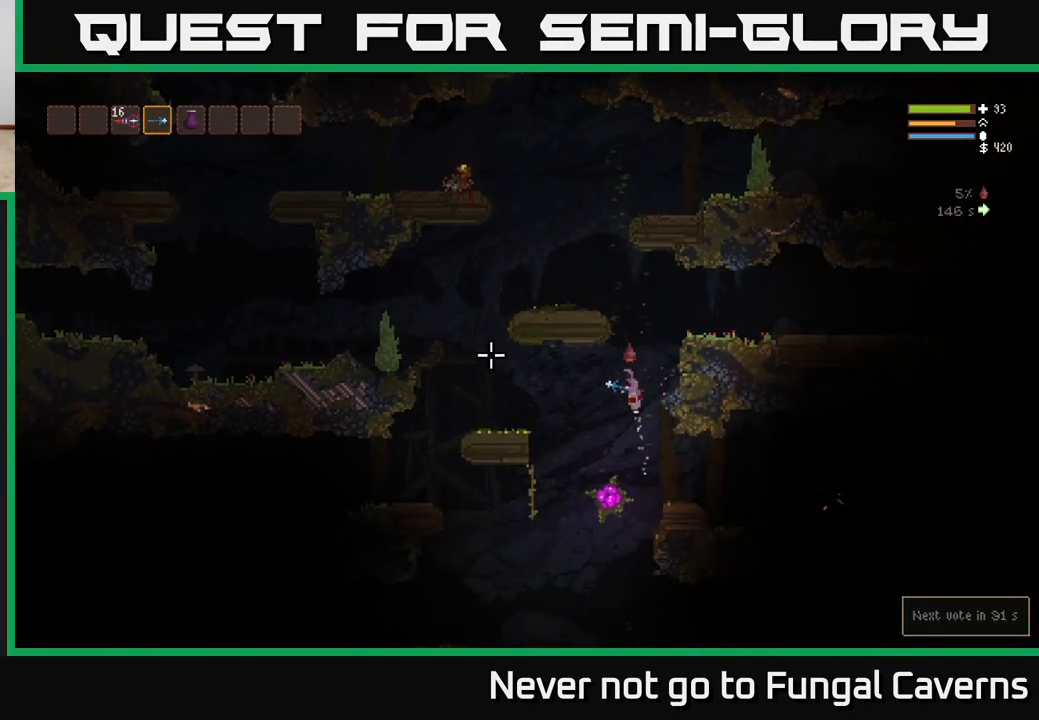
{"buttons": ["L2"], "left_stick": "center", "right_stick": "down", "events": [[33, "left_stick", "right"], [100, "right_stick", "down-left"], [233, "right_stick", "down"], [250, "left_stick", "up"], [300, "left_stick", "left"], [333, "R2", "down"], [433, "left_stick", "center"], [500, "R2", "up"]]}
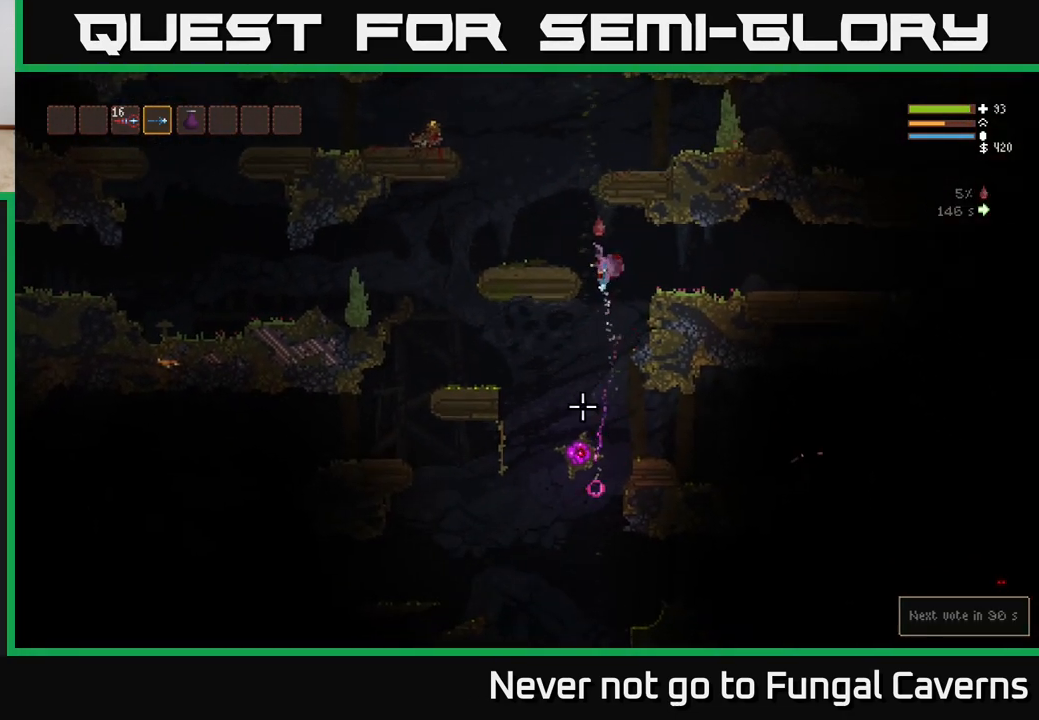
{"buttons": ["L2"], "left_stick": "left", "right_stick": "down", "events": [[17, "L2", "up"], [183, "R2", "down"], [267, "L2", "down"], [350, "left_stick", "left"], [367, "R2", "up"]]}
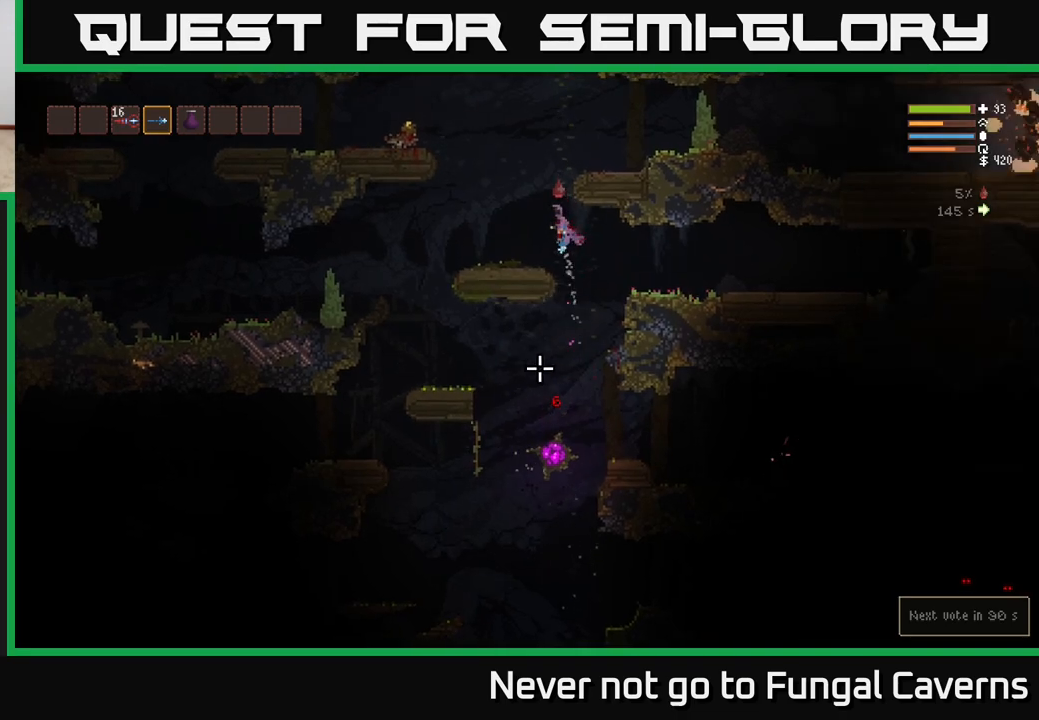
{"buttons": ["L2"], "left_stick": "left", "right_stick": "down", "events": [[167, "L2", "up"], [217, "left_stick", "center"], [300, "L2", "down"], [317, "left_stick", "left"]]}
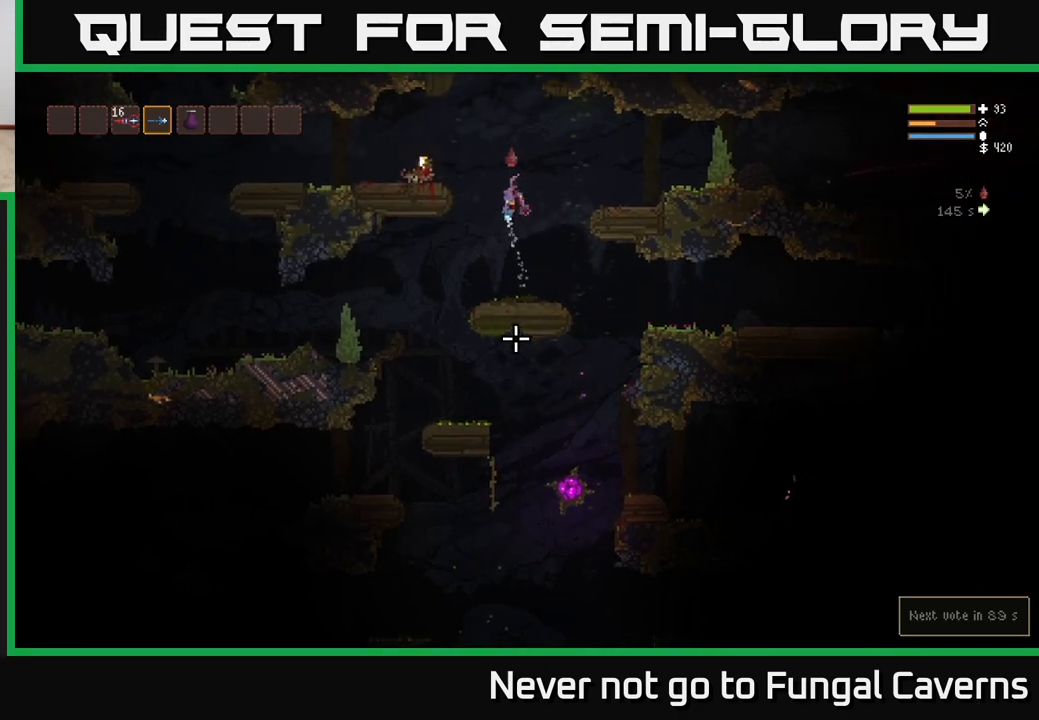
{"buttons": [], "left_stick": "right", "right_stick": "center", "events": [[267, "L2", "up"], [267, "right_stick", "center"], [400, "left_stick", "down"], [450, "left_stick", "right"]]}
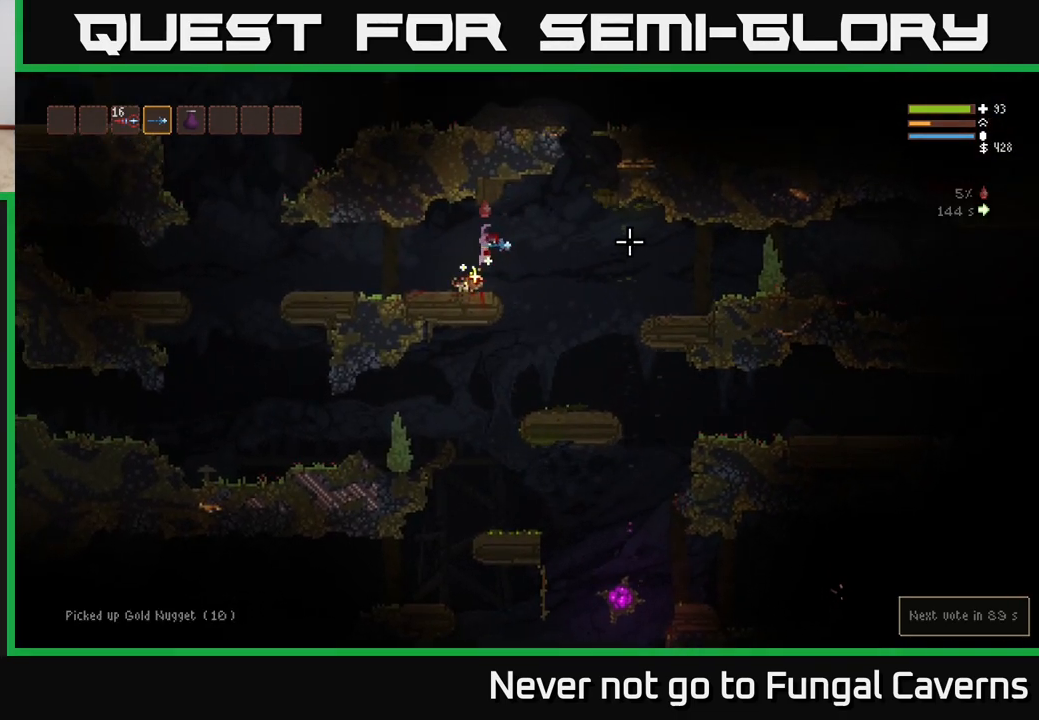
{"buttons": [], "left_stick": "right", "right_stick": "down", "events": [[50, "right_stick", "down-right"], [350, "right_stick", "down"]]}
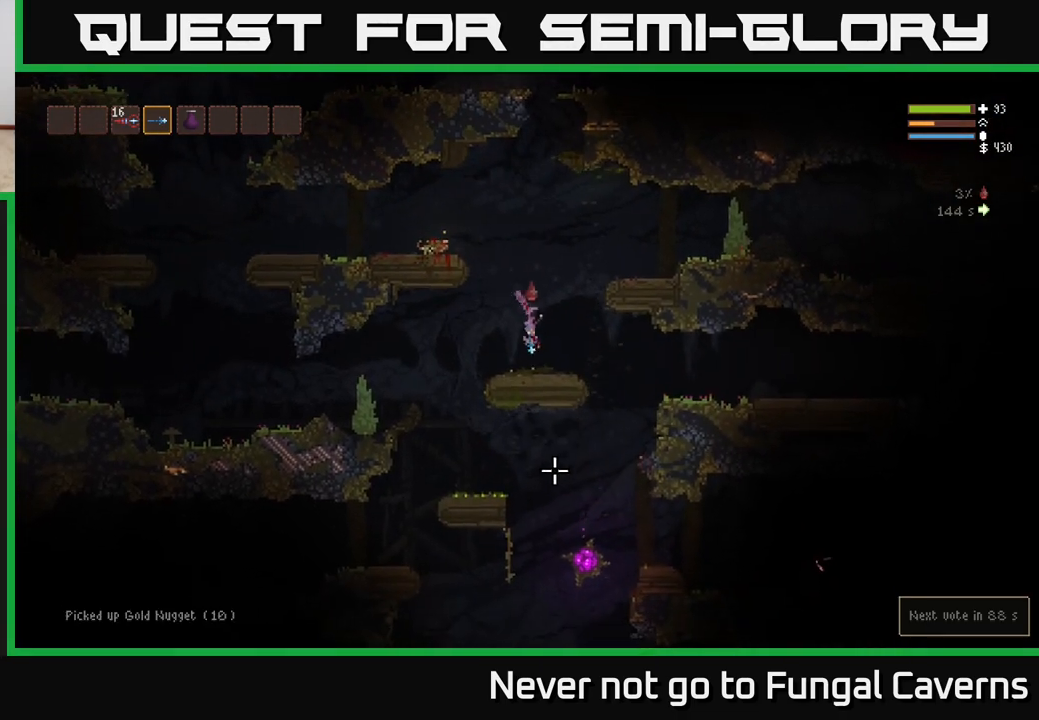
{"buttons": ["L2", "R2"], "left_stick": "center", "right_stick": "down", "events": [[433, "L2", "down"], [433, "R2", "down"], [433, "left_stick", "center"]]}
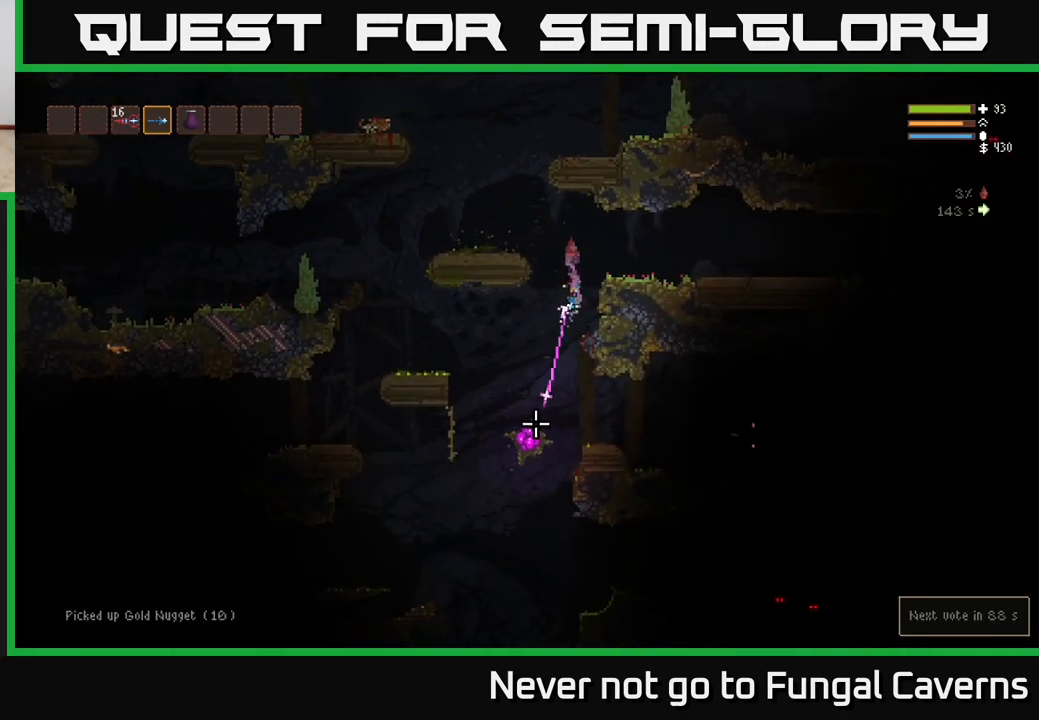
{"buttons": ["L2", "R2"], "left_stick": "center", "right_stick": "down", "events": [[67, "R2", "up"], [100, "L2", "up"], [333, "L2", "down"], [367, "R2", "down"]]}
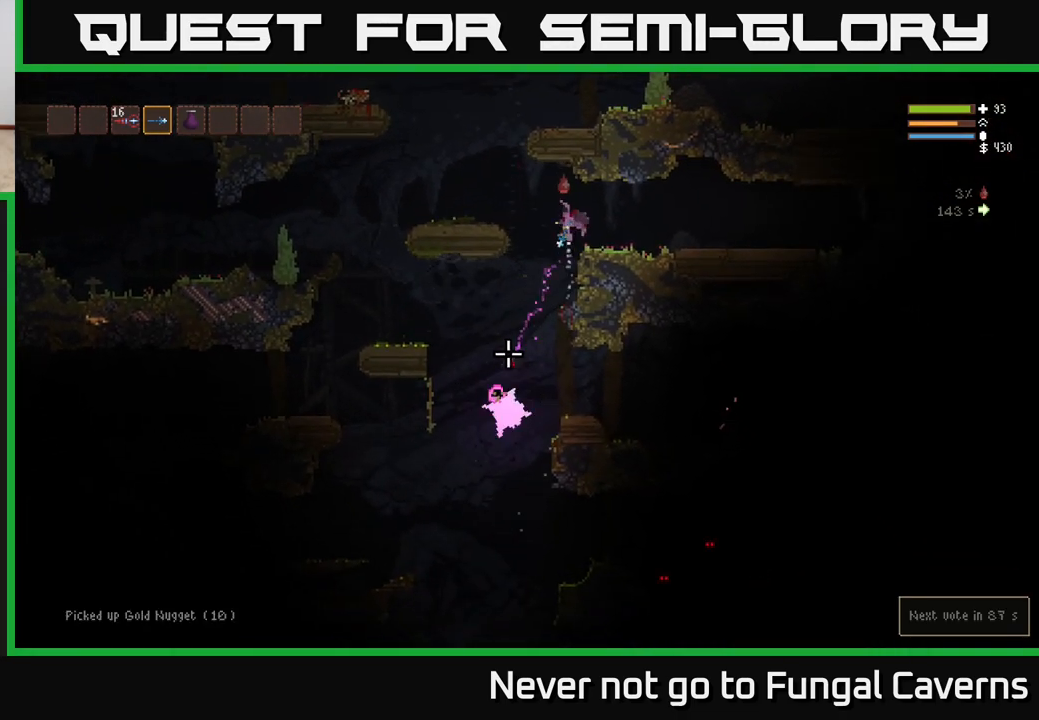
{"buttons": ["L2"], "left_stick": "center", "right_stick": "down", "events": [[17, "L2", "up"], [17, "R2", "up"], [317, "R2", "down"], [400, "L2", "down"], [467, "R2", "up"]]}
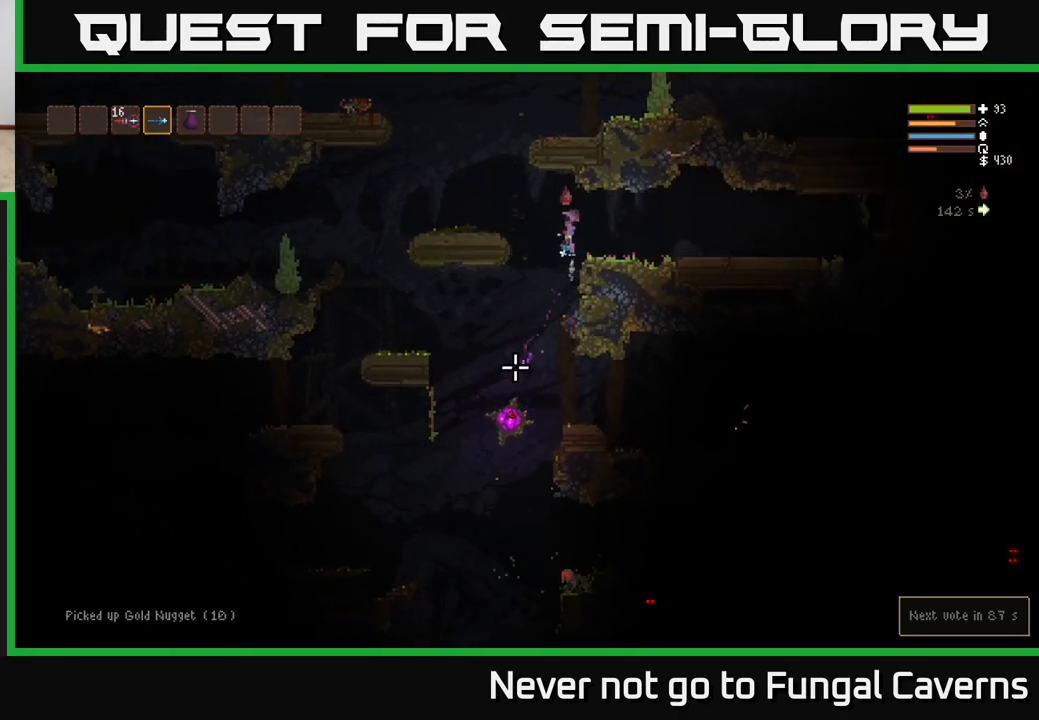
{"buttons": [], "left_stick": "center", "right_stick": "down", "events": [[67, "L2", "up"], [150, "left_stick", "right"], [367, "left_stick", "center"]]}
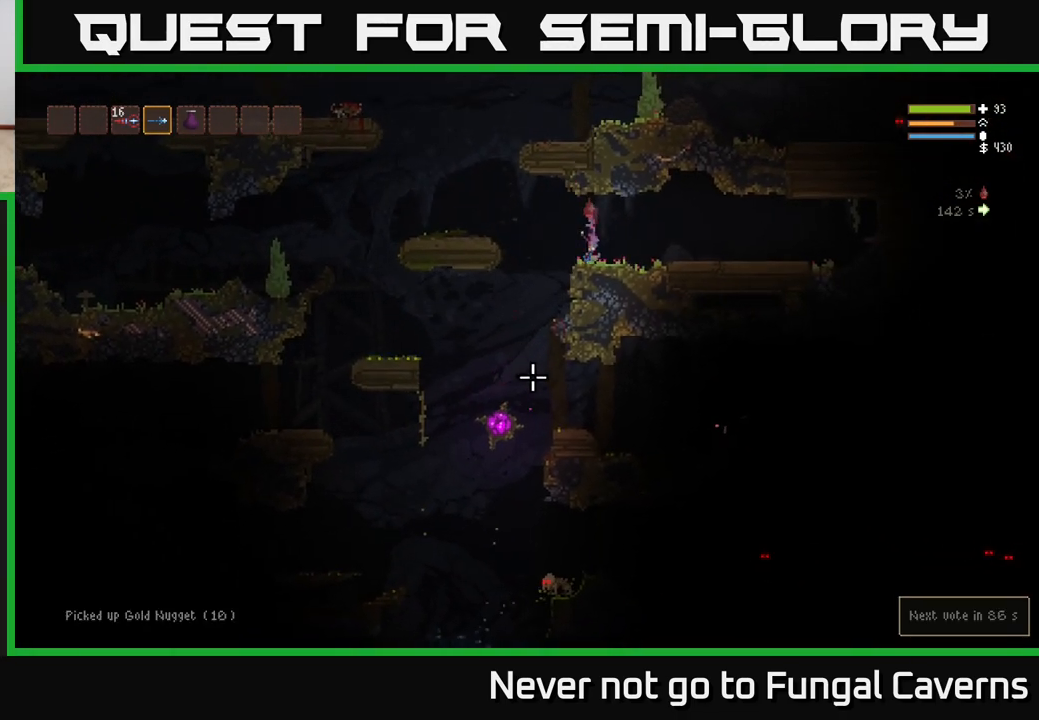
{"buttons": ["L2"], "left_stick": "left", "right_stick": "down", "events": [[267, "left_stick", "left"], [500, "L2", "down"]]}
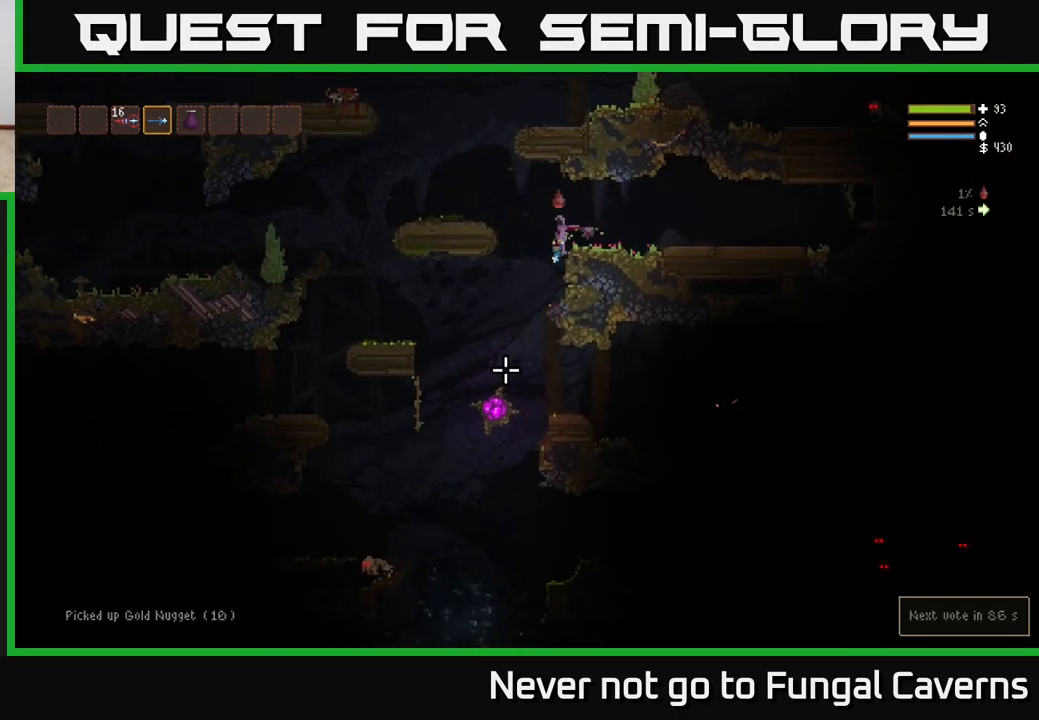
{"buttons": [], "left_stick": "left", "right_stick": "down", "events": [[50, "left_stick", "center"], [133, "L2", "up"], [267, "left_stick", "left"]]}
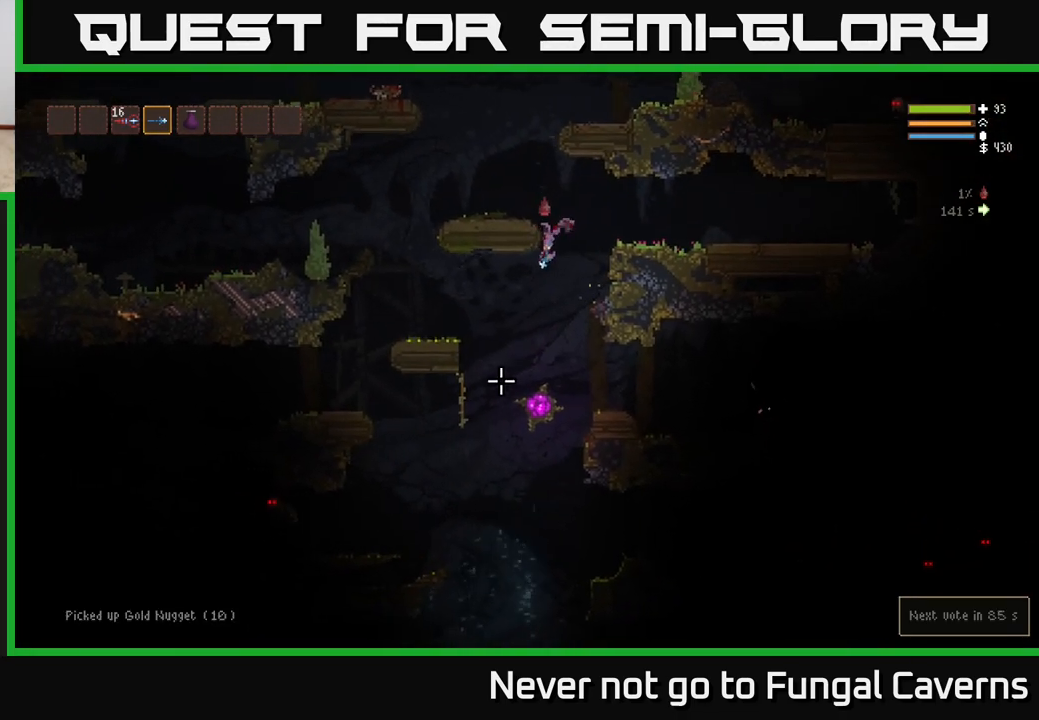
{"buttons": ["L2"], "left_stick": "left", "right_stick": "down", "events": [[217, "left_stick", "center"], [350, "left_stick", "right"], [367, "L2", "down"], [483, "left_stick", "left"]]}
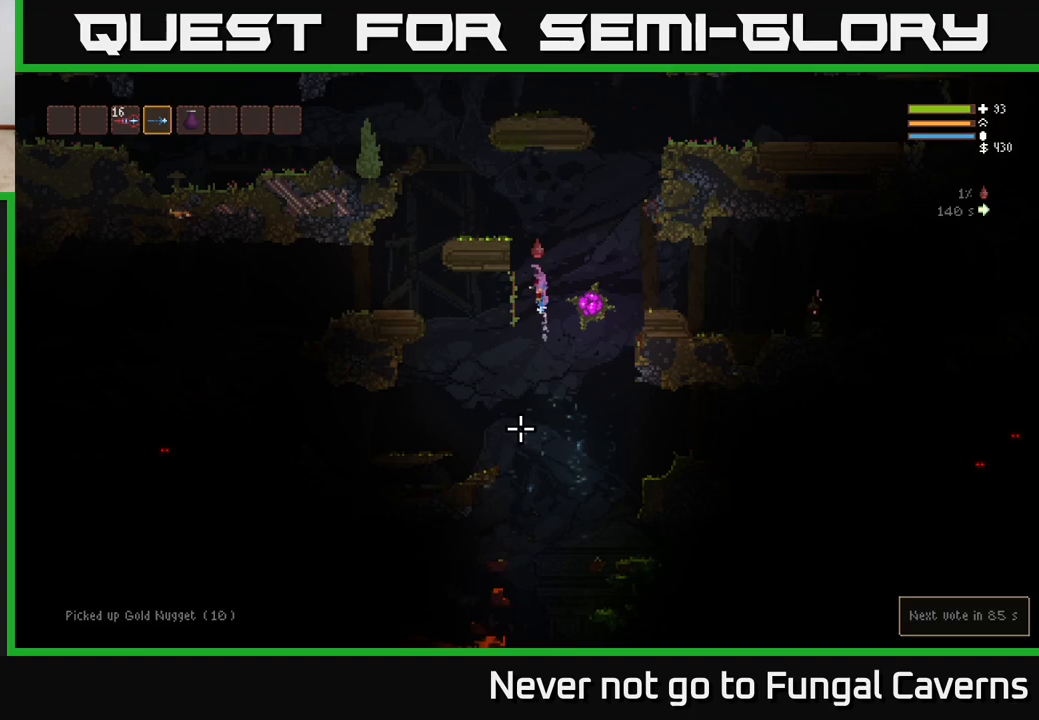
{"buttons": [], "left_stick": "right", "right_stick": "down", "events": [[100, "left_stick", "center"], [300, "left_stick", "left"], [367, "L2", "up"], [417, "left_stick", "right"]]}
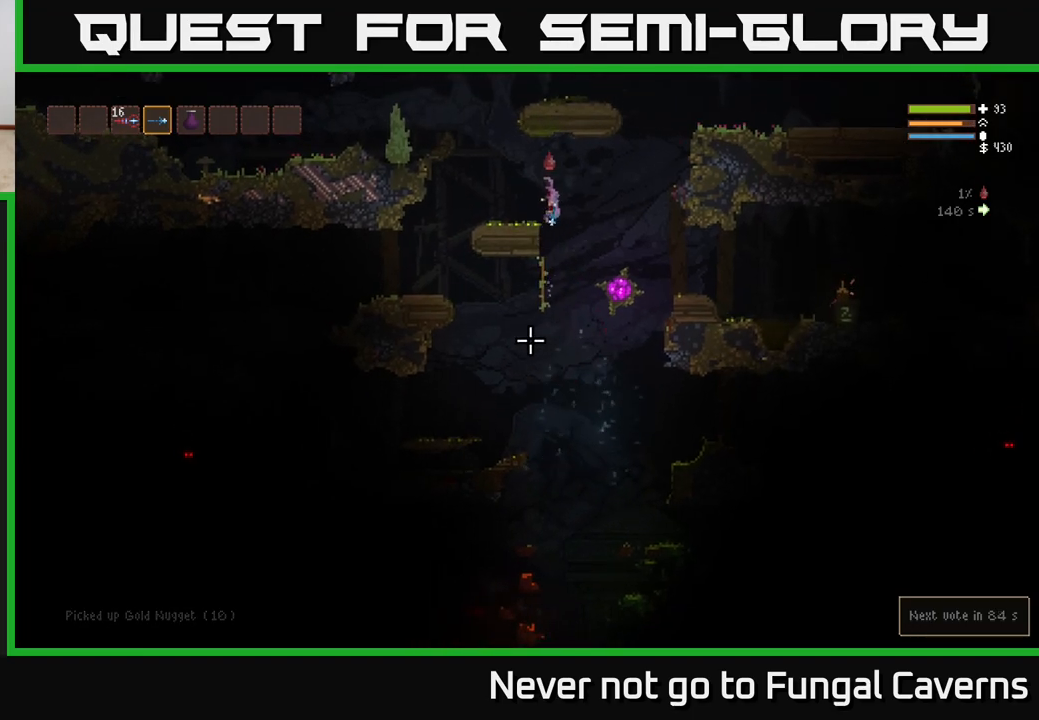
{"buttons": [], "left_stick": "left", "right_stick": "down", "events": [[50, "left_stick", "left"]]}
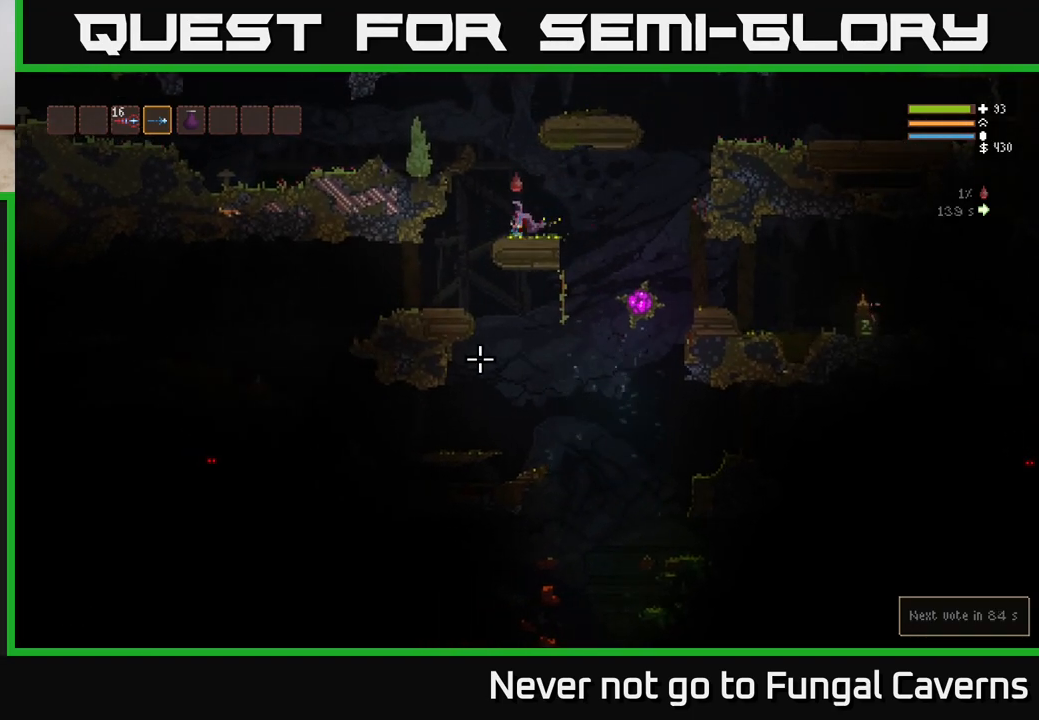
{"buttons": [], "left_stick": "right", "right_stick": "down", "events": [[433, "left_stick", "right"]]}
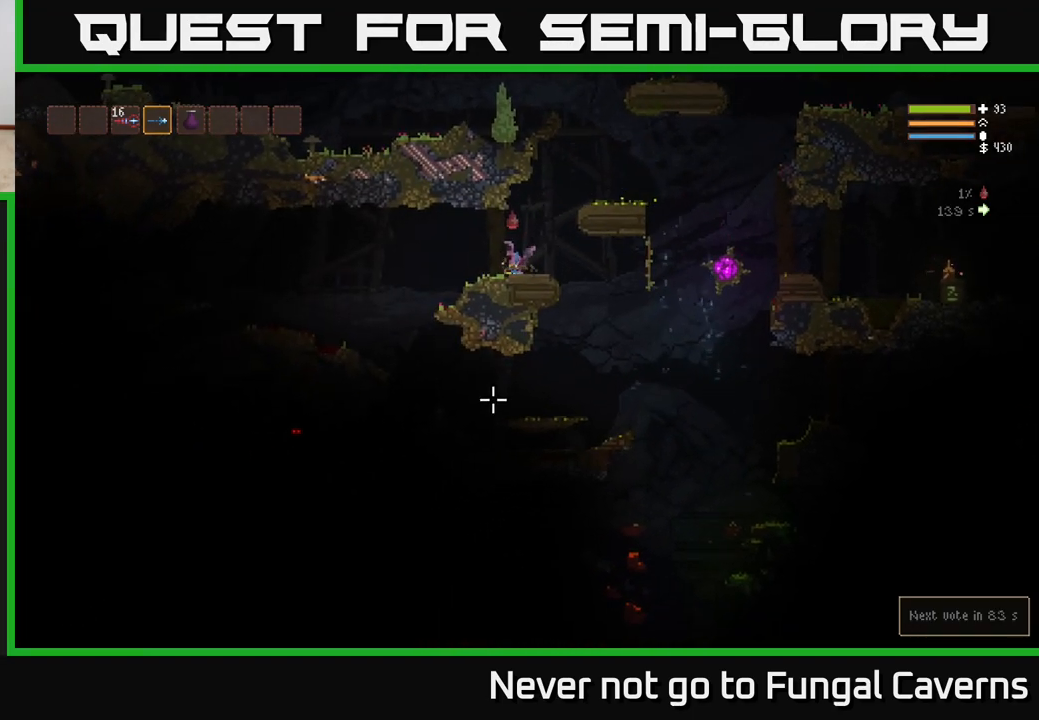
{"buttons": [], "left_stick": "left", "right_stick": "down-left", "events": [[100, "right_stick", "down-left"], [400, "left_stick", "left"]]}
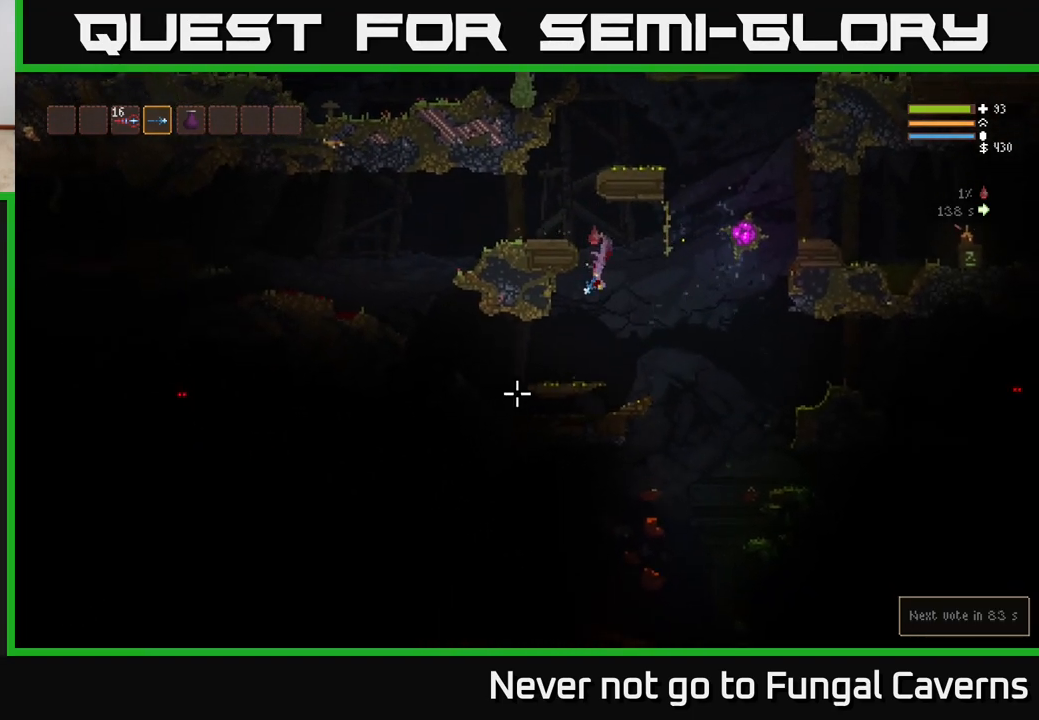
{"buttons": [], "left_stick": "center", "right_stick": "down-left", "events": [[500, "left_stick", "center"]]}
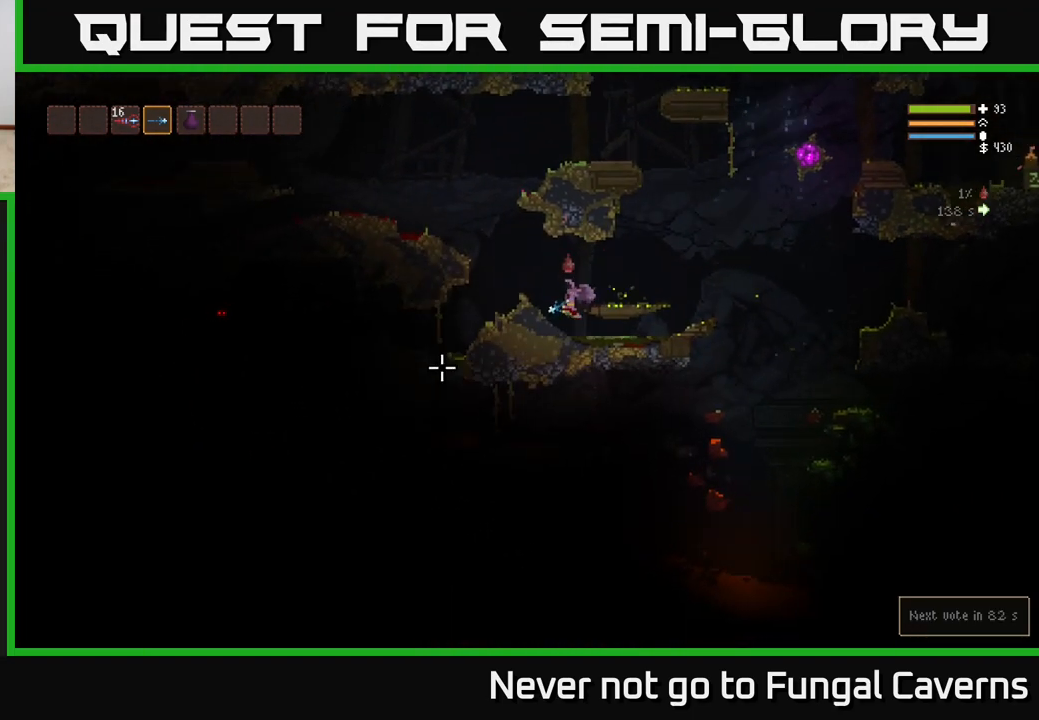
{"buttons": [], "left_stick": "left", "right_stick": "down-left", "events": [[200, "left_stick", "left"], [250, "L2", "down"], [400, "L2", "up"]]}
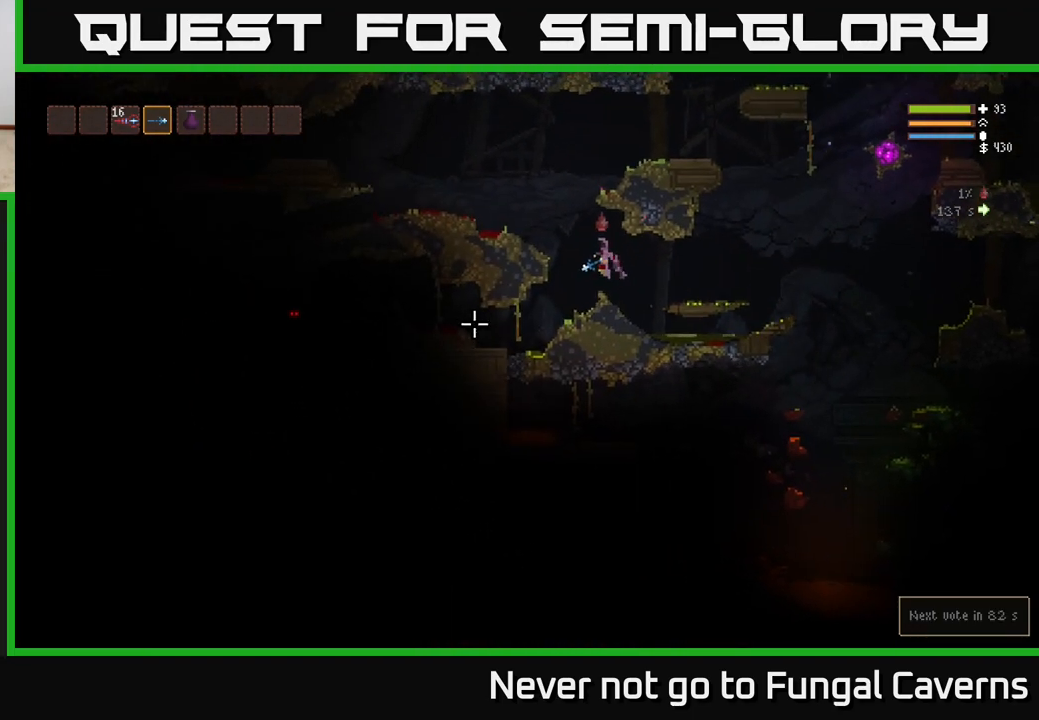
{"buttons": [], "left_stick": "left", "right_stick": "left", "events": [[67, "left_stick", "center"], [183, "left_stick", "left"], [317, "right_stick", "left"]]}